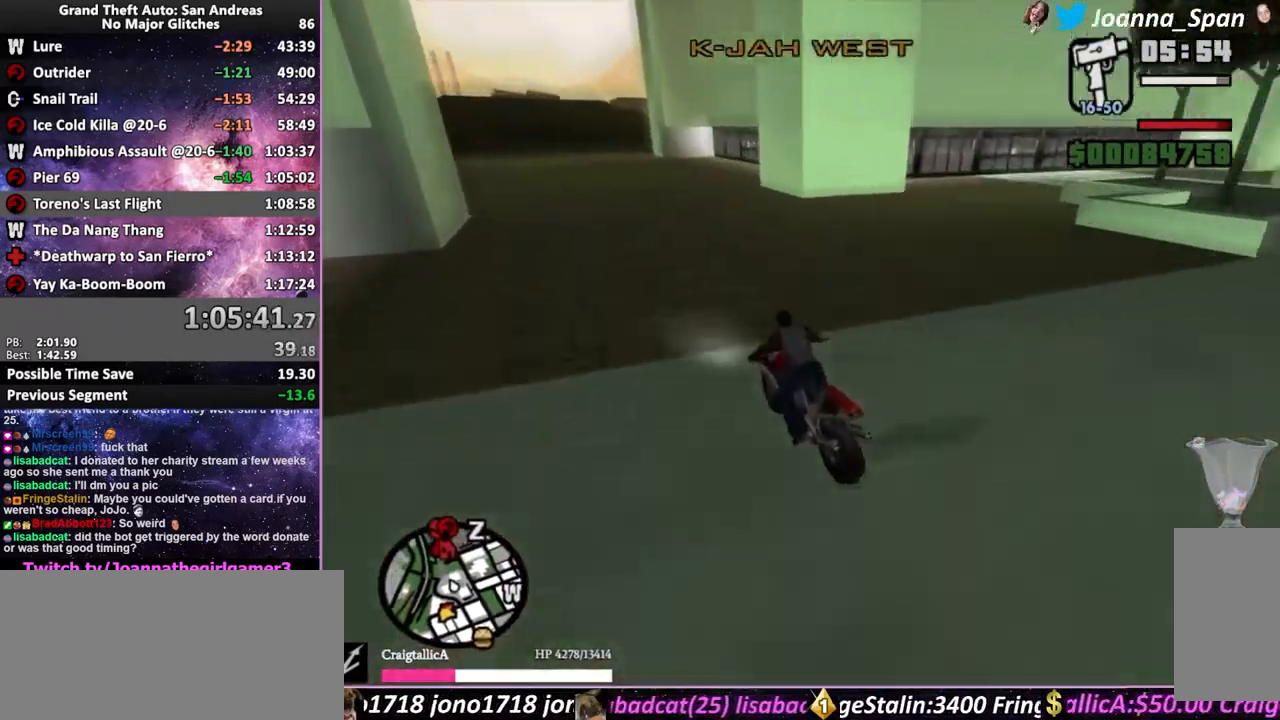
Gameplay with keyboard and mouse; each line is a JSON object with the keys and mouse buttons held at the frame after it. "events" lists presses ("down") and releases ("up") of ".", "/", "0", "1", "2", "3", "4", "5", "6", "7", "8", "9", "a", "alt_l", "alt_r", "b", "backslash", "backspace", "c", "caps_lock", "comma", "ctrl_l", "ctrl_r", "d", "down", "e", "equals", "escape", "f", "f1", "f10", "f11", "f12", "f2", "f3", "f4", "f5", "f6", "f7", "f8", "f9", "g", "h", "i", "j", "k", "l", "lbracket", "left", "m", "minus", "n", "o", "p", "q", "quote", "r", "rbracket", "return", "right", "s", "semicolon", "shift_l", "shift_r", "space", "super", "t", "tab", "tilde", "u", "up", "v", "w", "x", "y", "z", "mouse_left", "mouse_wheel", "mouse_right", "mouse_mb4" and "mouse_mb5" between this image and that frame as [ms after this image, input, new state], when the widget could be followed in between. "mouse_left", "mouse_wheel", "mouse_right", "mouse_mb4", "mouse_mb5" = the "left", "wheel", "right", "mb4", "mb5" buttons of the "mouse" list. No other keys are recorded. "wheel" means that the mouse wheel is clicked or scrolled. Not read: mouse_move.
{"keys": ["f5", "w"], "mouse": ["wheel", "right"], "events": [[33, "mouse_wheel", "down"], [166, "mouse_wheel", "up"], [216, "mouse_wheel", "down"], [433, "mouse_right", "down"]]}
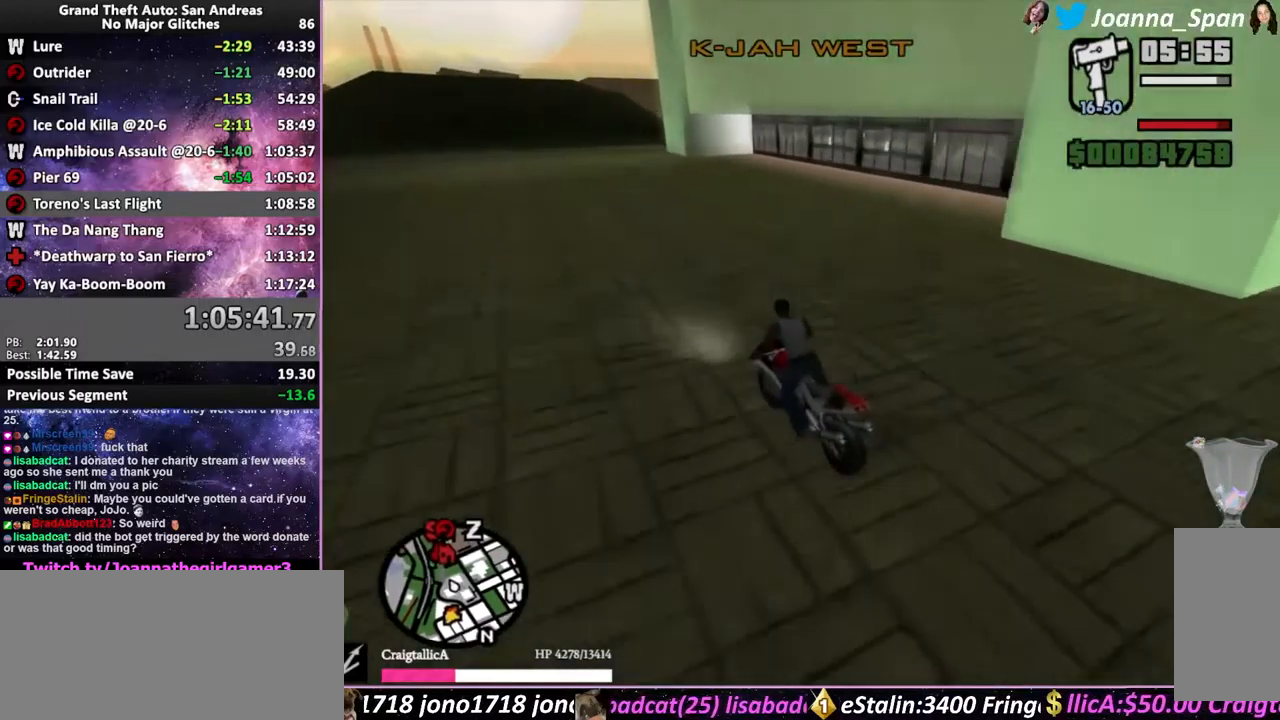
{"keys": ["d", "f8"], "mouse": [], "events": [[34, "mouse_right", "up"], [67, "mouse_wheel", "up"], [117, "d", "down"], [117, "f8", "down"], [167, "f5", "up"], [167, "w", "up"]]}
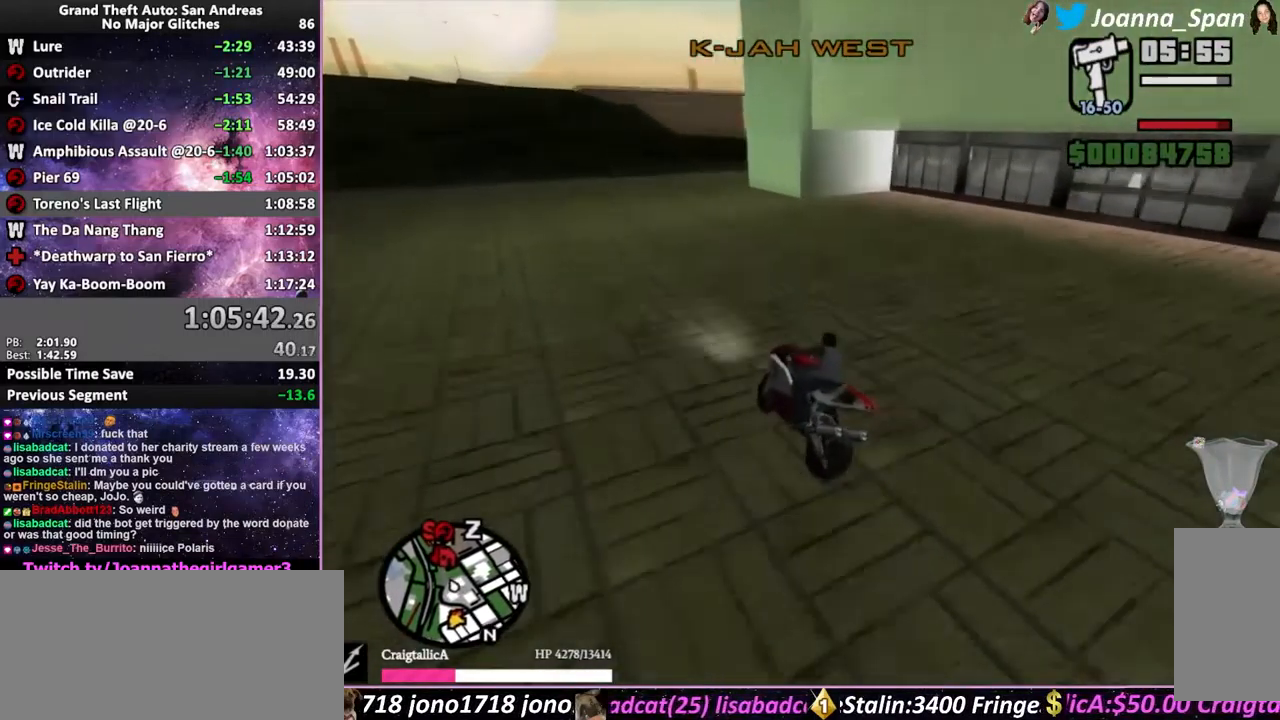
{"keys": ["d", "f8"], "mouse": [], "events": []}
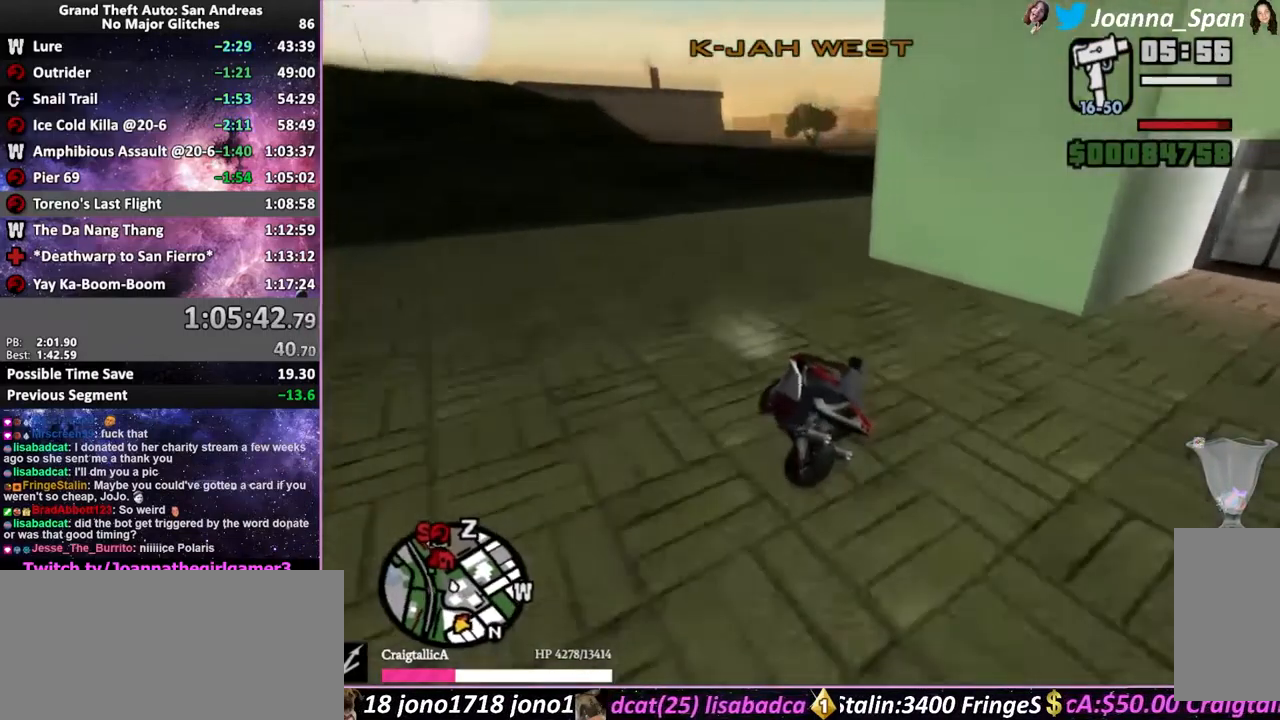
{"keys": ["d", "f8"], "mouse": [], "events": []}
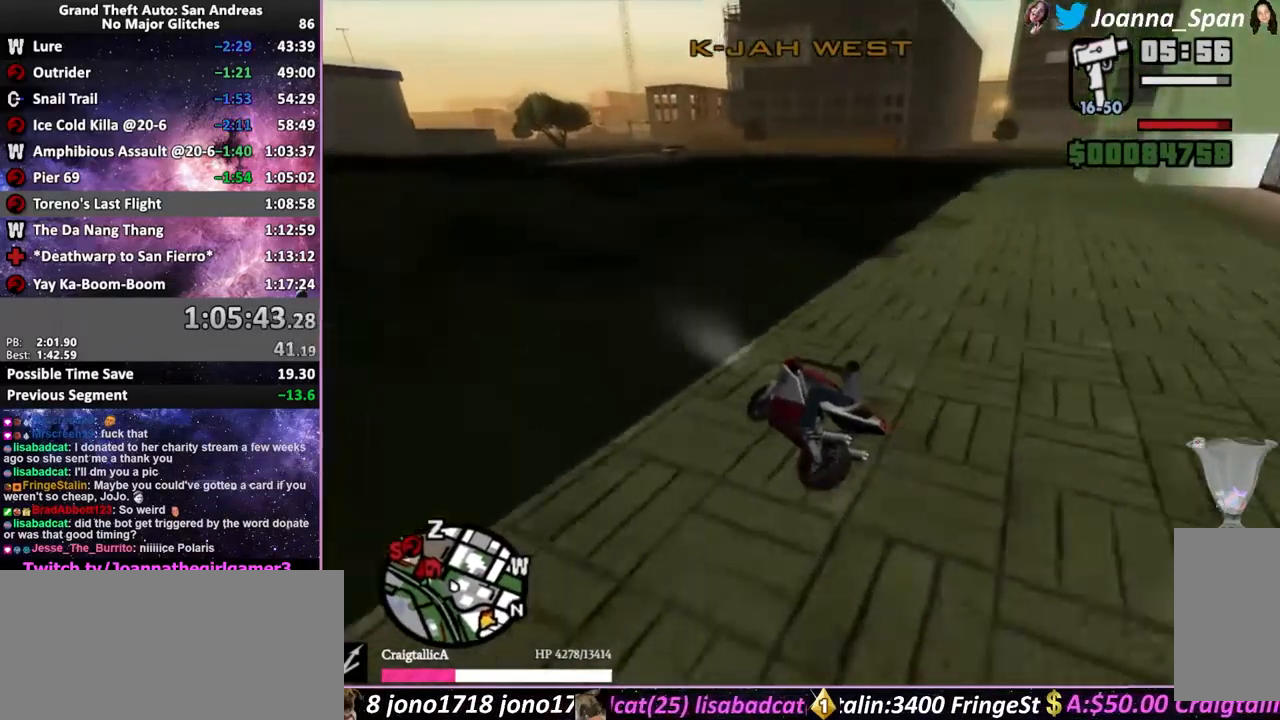
{"keys": ["f5", "w"], "mouse": [], "events": [[17, "f5", "down"], [17, "w", "down"], [317, "d", "up"], [317, "f8", "up"]]}
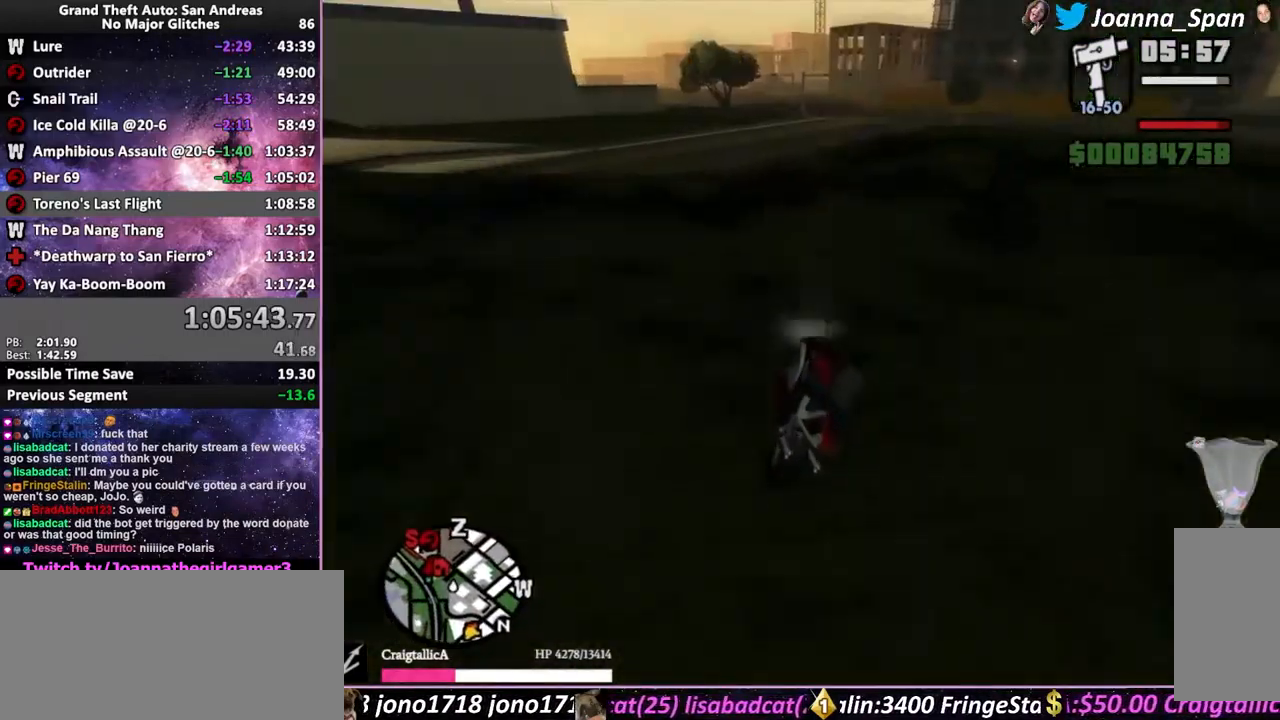
{"keys": ["f5", "w"], "mouse": [], "events": []}
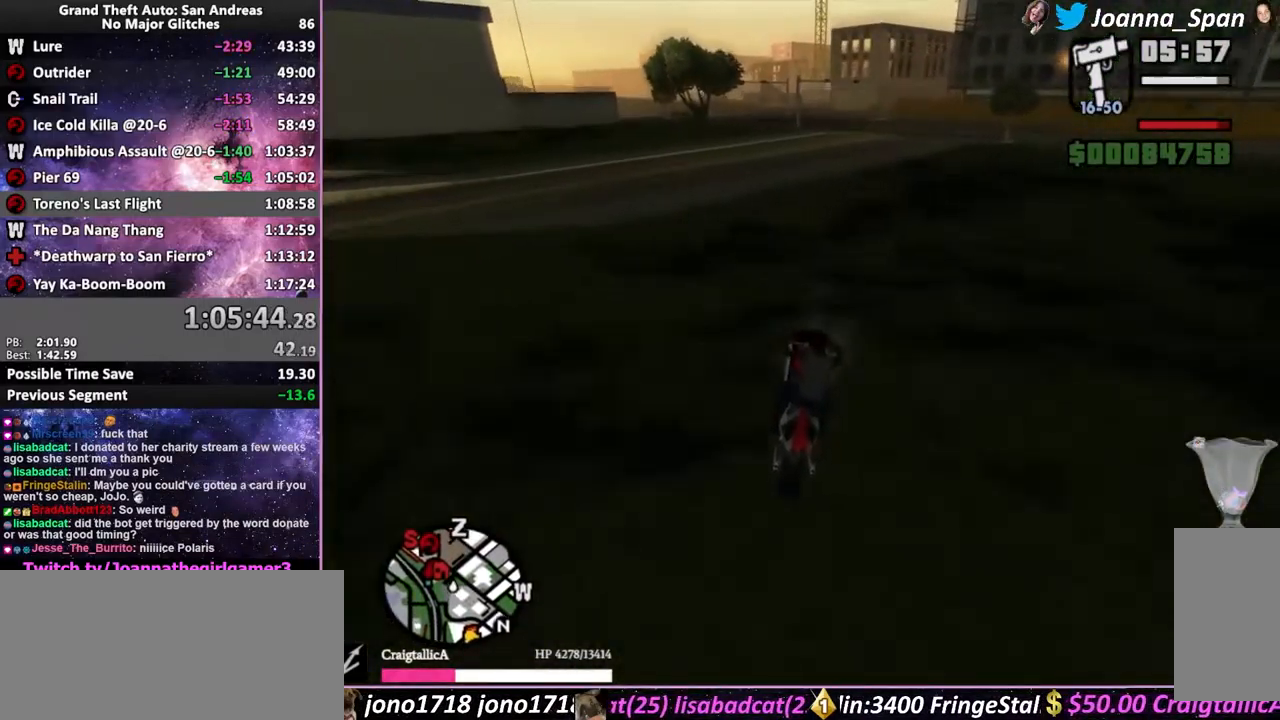
{"keys": ["f5", "w"], "mouse": [], "events": [[84, "a", "down"], [84, "f7", "down"], [317, "a", "up"], [317, "f7", "up"]]}
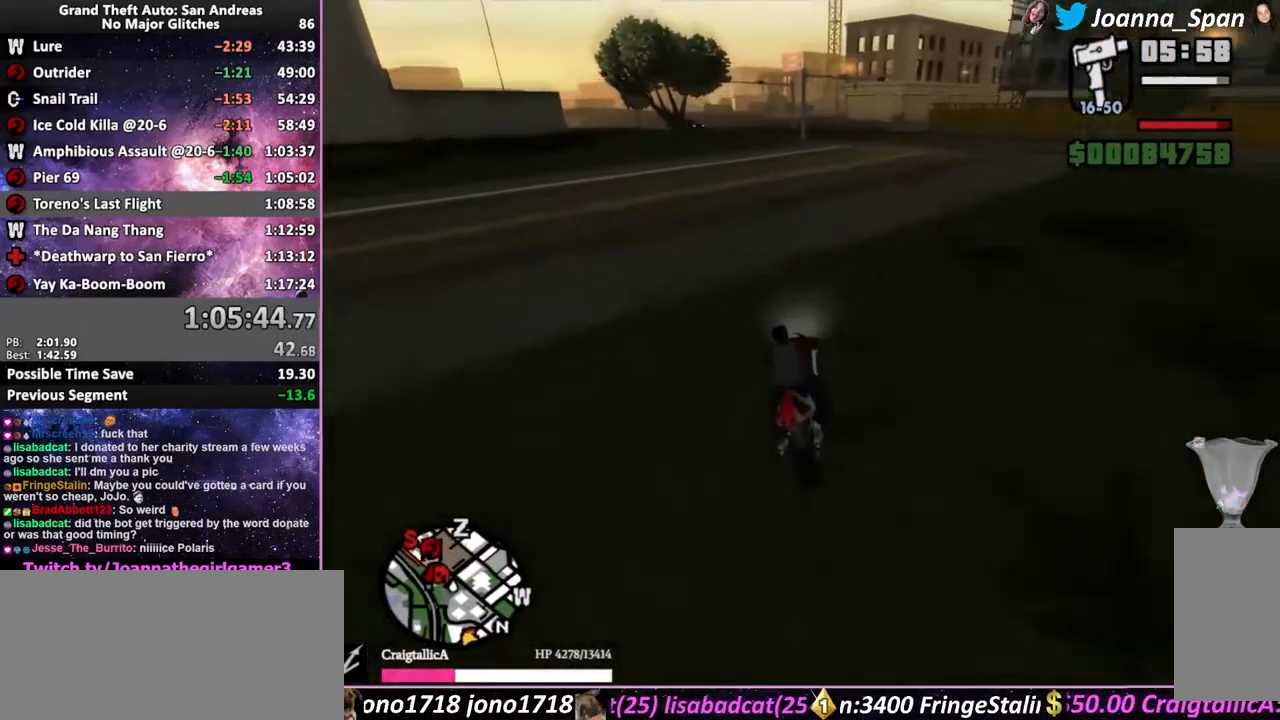
{"keys": ["f5", "w"], "mouse": [], "events": [[67, "a", "down"], [67, "f7", "down"], [367, "a", "up"], [367, "f7", "up"]]}
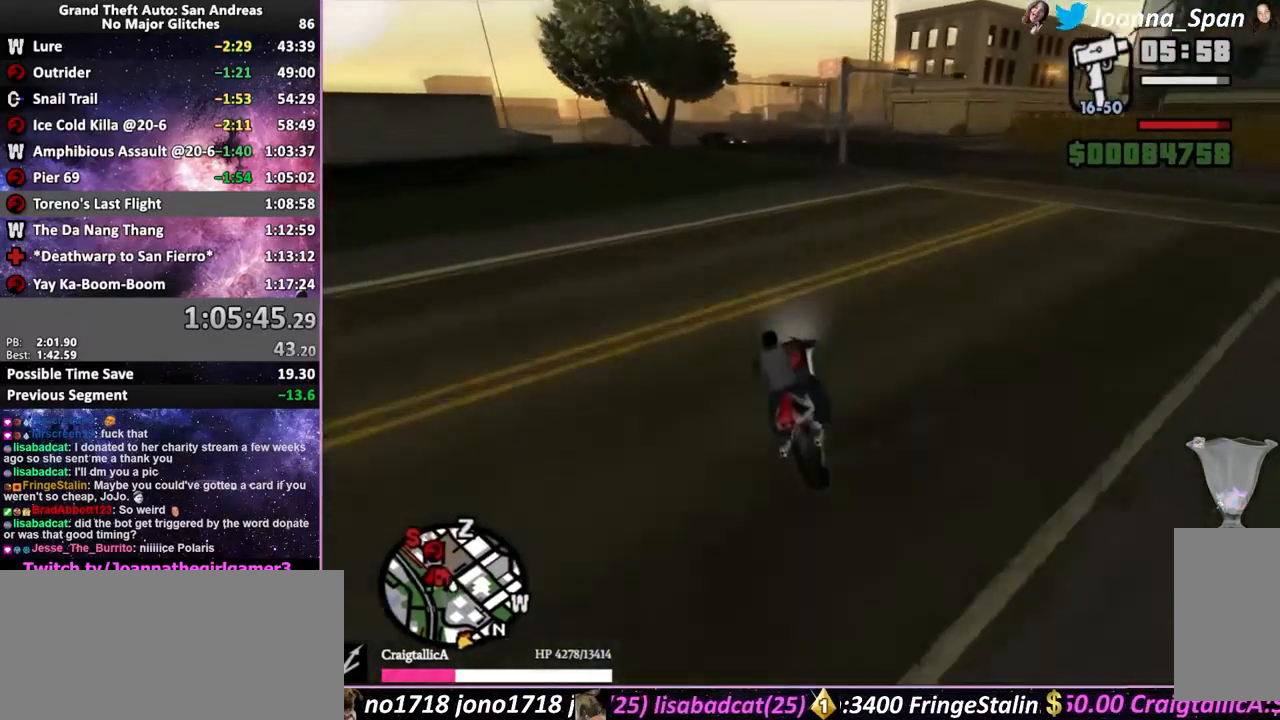
{"keys": ["a", "f5", "f7", "w"], "mouse": [], "events": [[100, "a", "down"], [100, "f7", "down"]]}
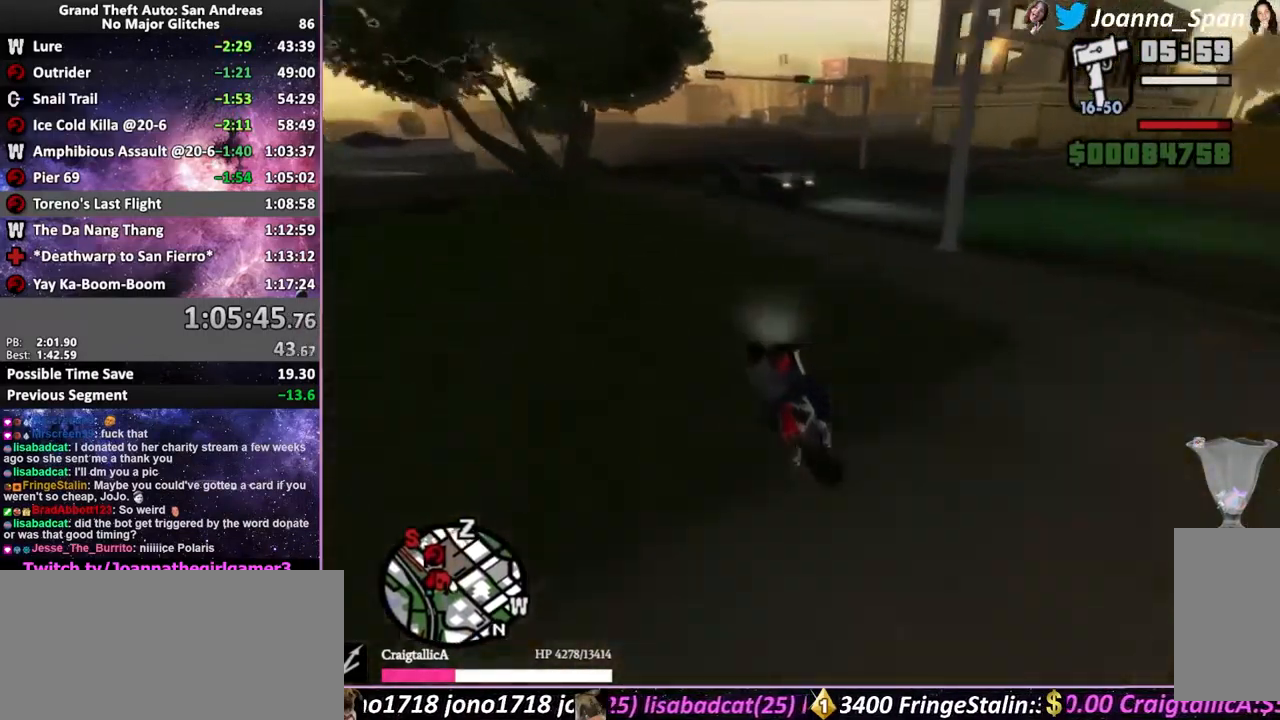
{"keys": ["f5", "w"], "mouse": [], "events": [[67, "a", "up"], [67, "f7", "up"], [234, "d", "down"], [234, "f8", "down"], [334, "d", "up"], [334, "f8", "up"]]}
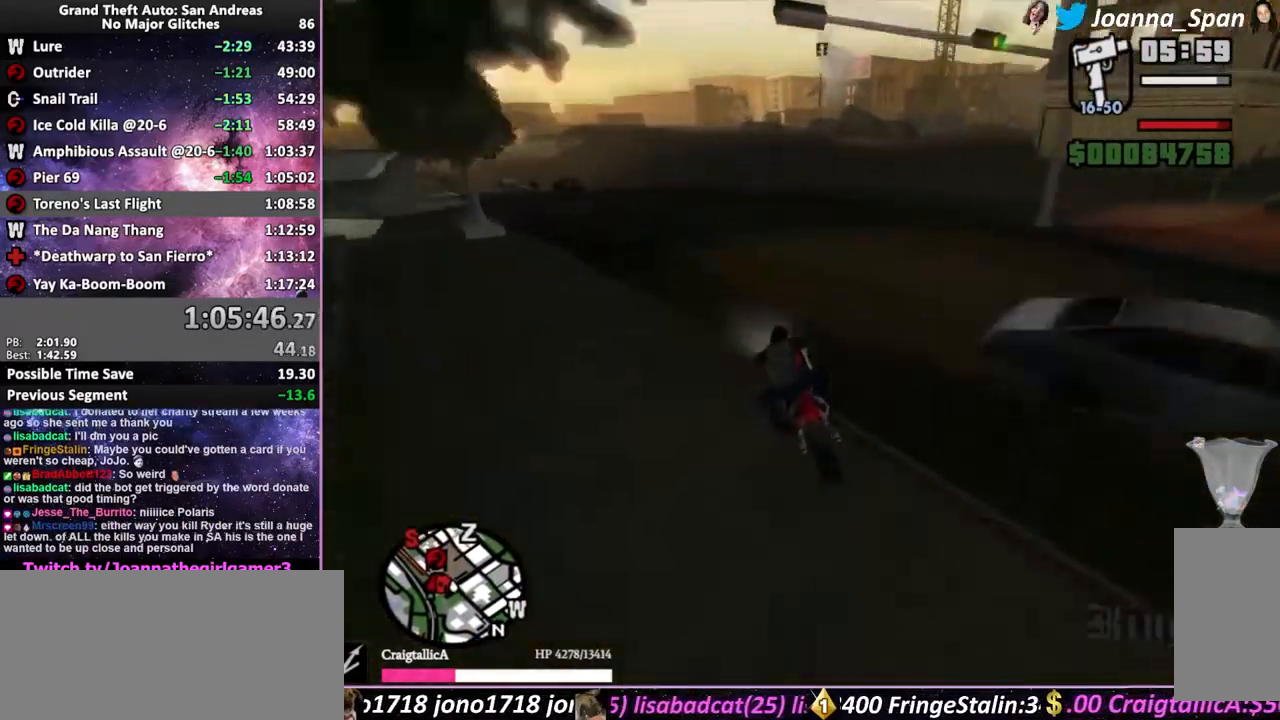
{"keys": ["a", "f5", "f7", "w"], "mouse": ["wheel"], "events": [[67, "a", "down"], [67, "f7", "down"], [501, "mouse_wheel", "down"]]}
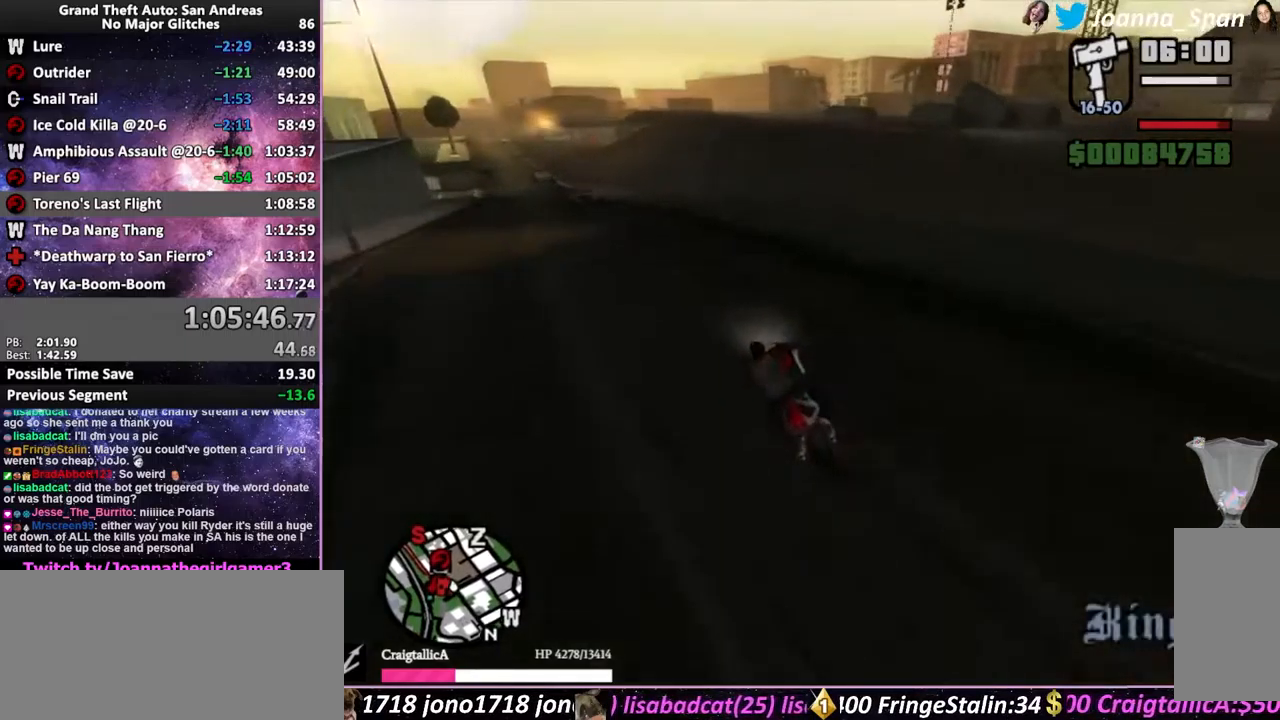
{"keys": ["f5", "w"], "mouse": [], "events": [[100, "mouse_wheel", "up"], [133, "a", "up"], [133, "f7", "up"], [183, "mouse_wheel", "down"], [300, "a", "down"], [300, "f7", "down"], [300, "mouse_wheel", "up"], [383, "mouse_wheel", "down"], [466, "a", "up"], [466, "f7", "up"], [466, "mouse_wheel", "up"]]}
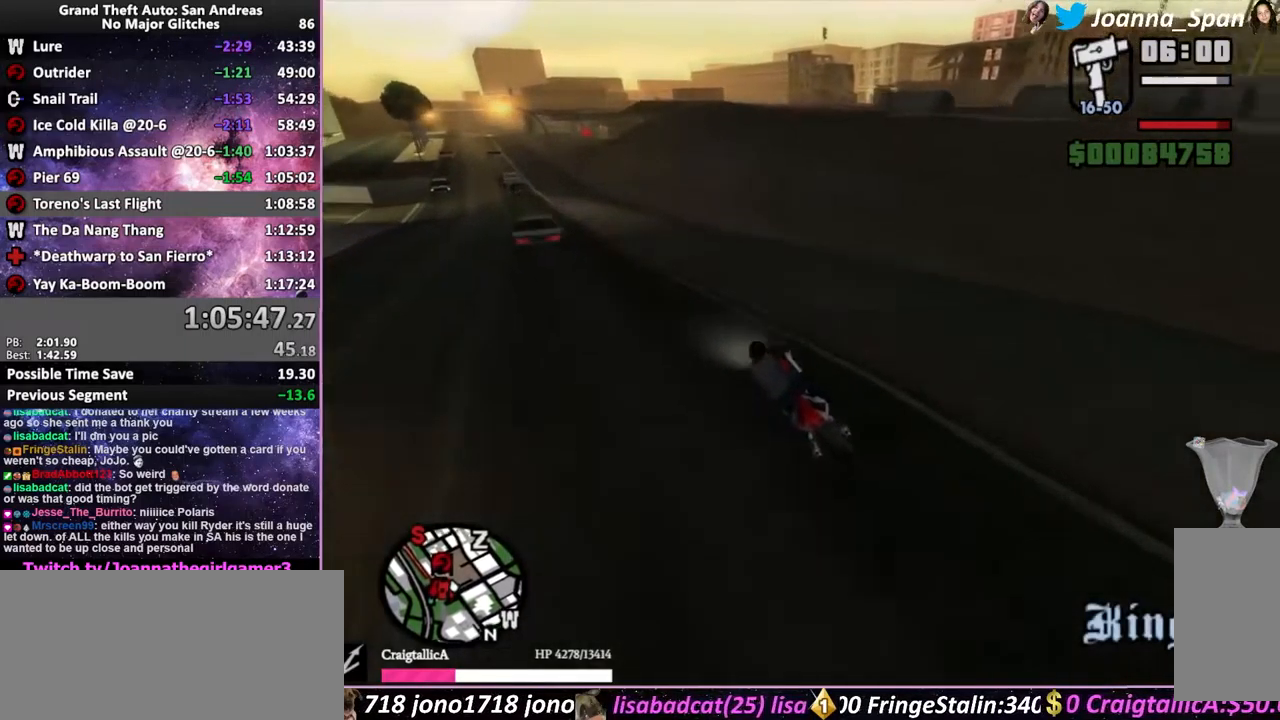
{"keys": ["a", "f5", "f7", "w"], "mouse": ["wheel"], "events": [[66, "mouse_wheel", "down"], [150, "mouse_wheel", "up"], [216, "a", "down"], [216, "f7", "down"], [266, "mouse_wheel", "down"], [366, "mouse_wheel", "up"], [466, "mouse_wheel", "down"]]}
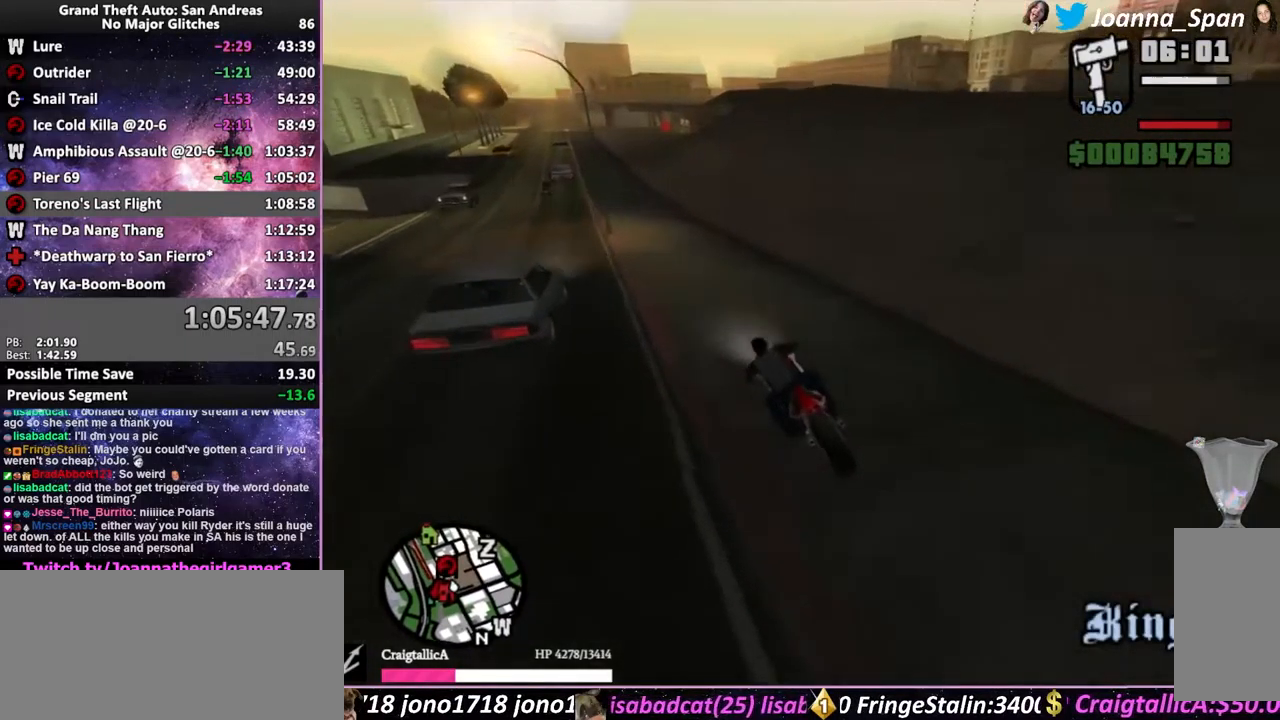
{"keys": ["f5", "w"], "mouse": [], "events": [[50, "mouse_wheel", "up"], [66, "a", "up"], [66, "f7", "up"], [150, "mouse_wheel", "down"], [266, "mouse_wheel", "up"], [350, "mouse_wheel", "down"], [450, "mouse_wheel", "up"]]}
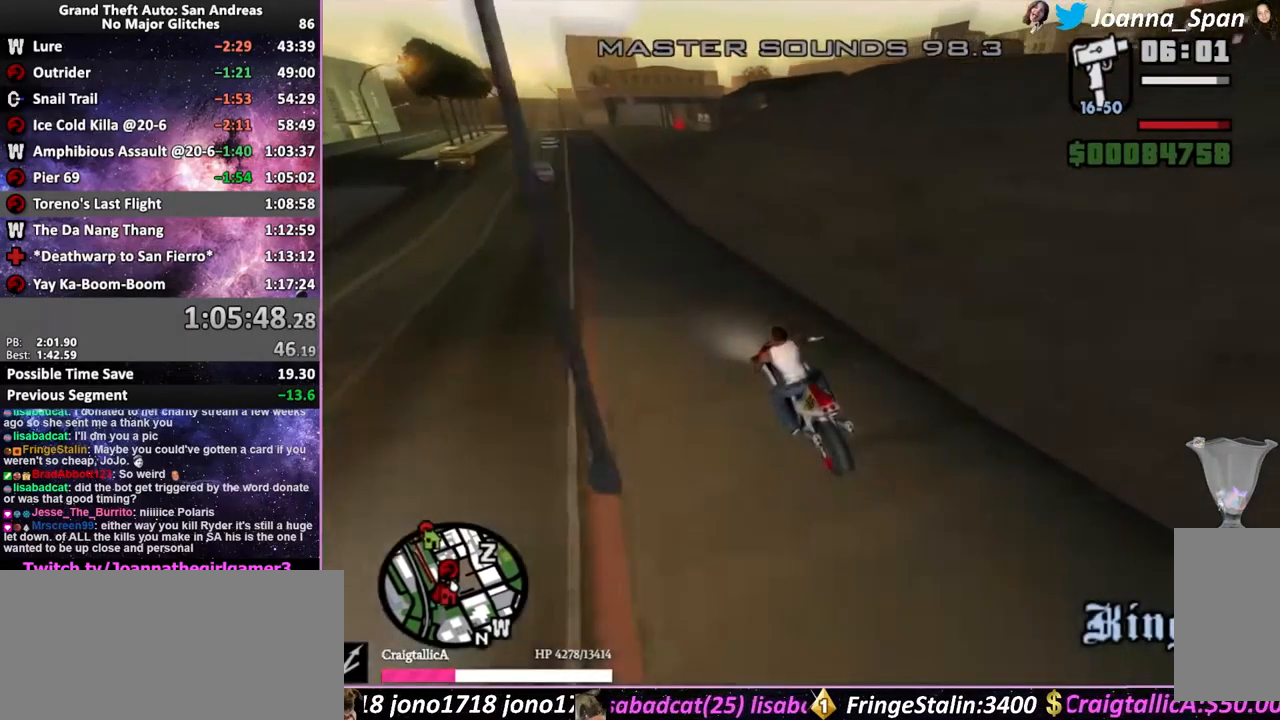
{"keys": ["f5", "w"], "mouse": ["wheel"], "events": [[50, "a", "down"], [50, "f7", "down"], [50, "mouse_wheel", "down"], [150, "mouse_wheel", "up"], [200, "a", "up"], [200, "f7", "up"], [250, "mouse_wheel", "down"], [366, "mouse_wheel", "up"], [433, "mouse_wheel", "down"]]}
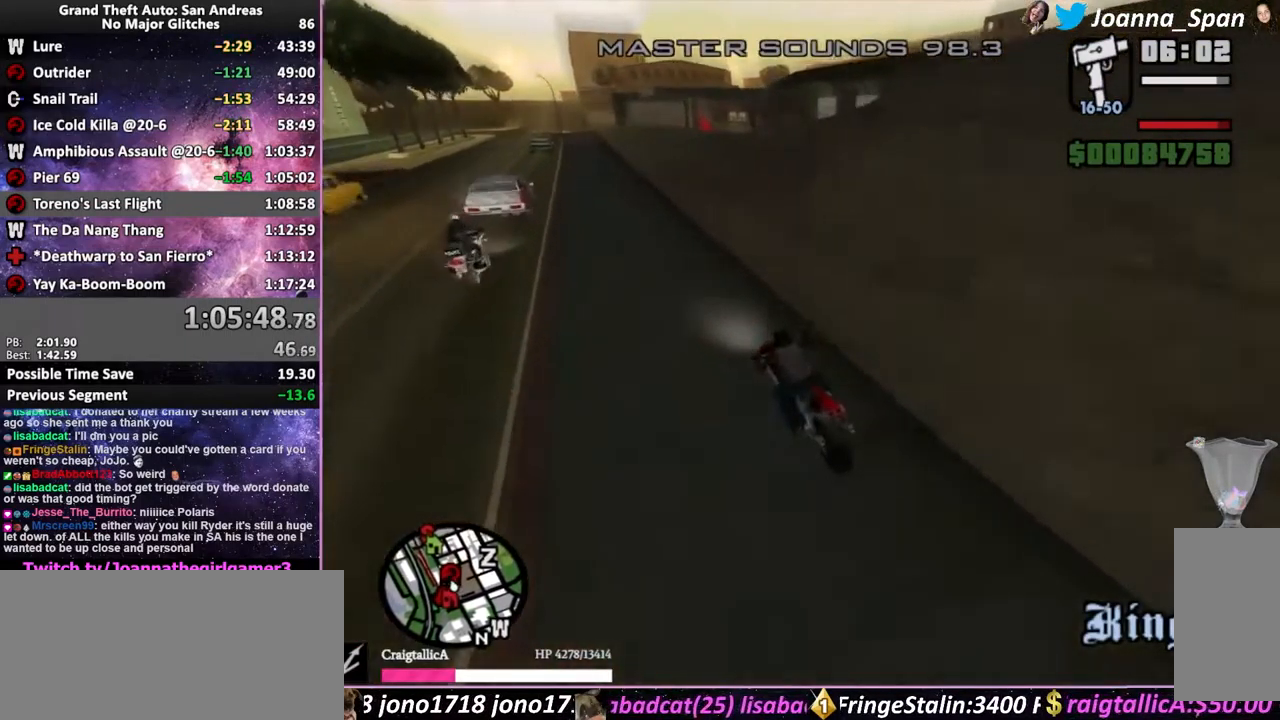
{"keys": ["f6", "s"], "mouse": [], "events": [[83, "mouse_wheel", "up"], [250, "f5", "up"], [250, "w", "up"], [416, "f6", "down"], [416, "s", "down"]]}
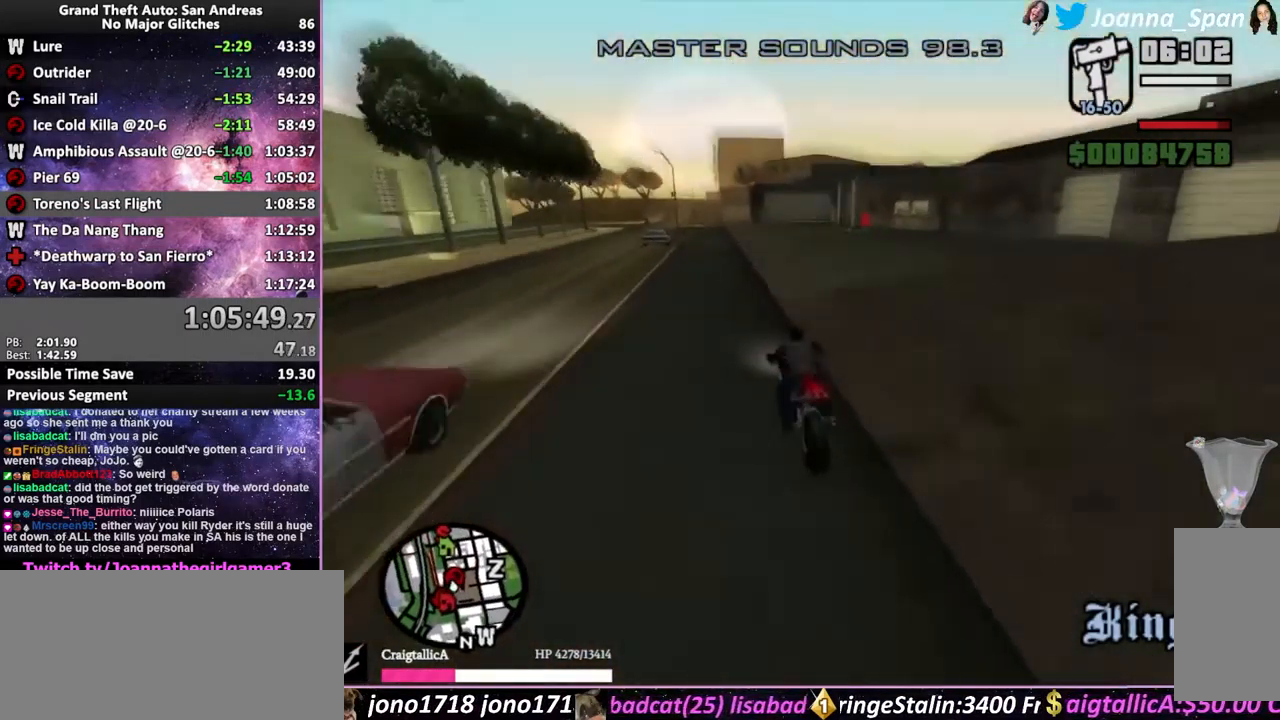
{"keys": ["d", "f6", "f8", "s"], "mouse": [], "events": [[250, "d", "down"], [250, "f8", "down"]]}
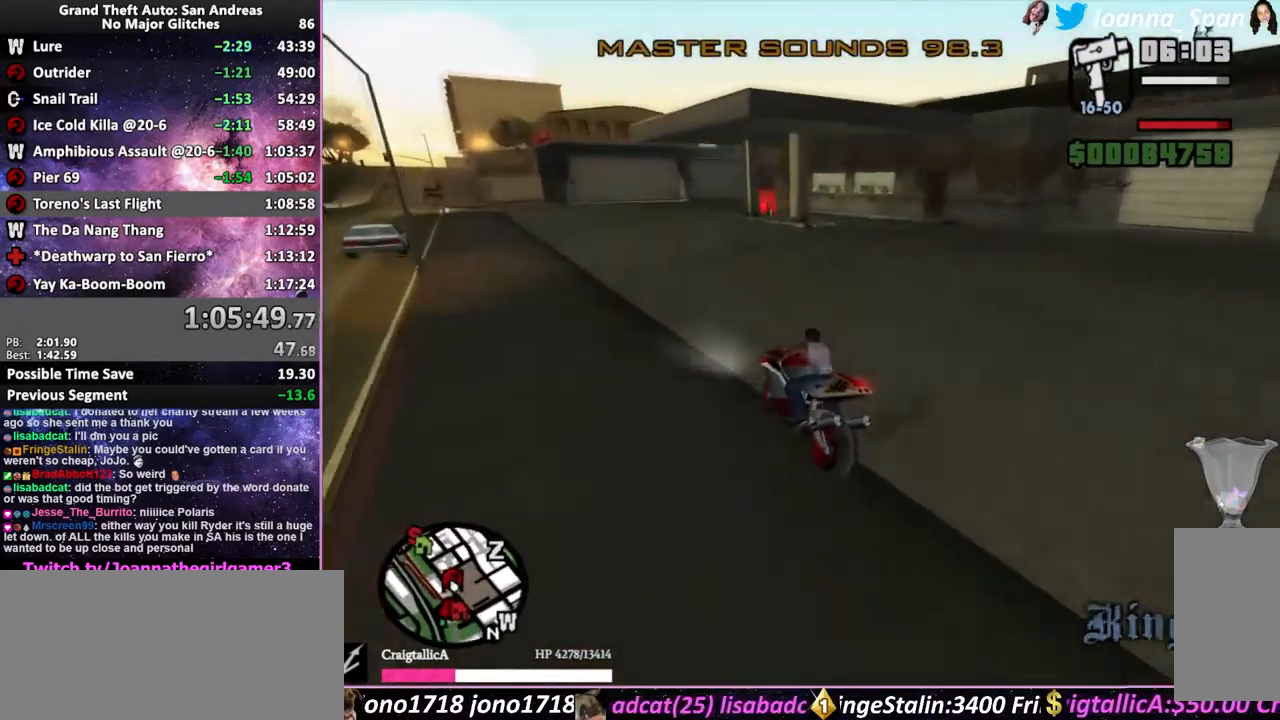
{"keys": ["d", "f8"], "mouse": [], "events": [[150, "d", "up"], [150, "f6", "up"], [150, "f8", "up"], [150, "s", "up"], [350, "d", "down"], [350, "f8", "down"]]}
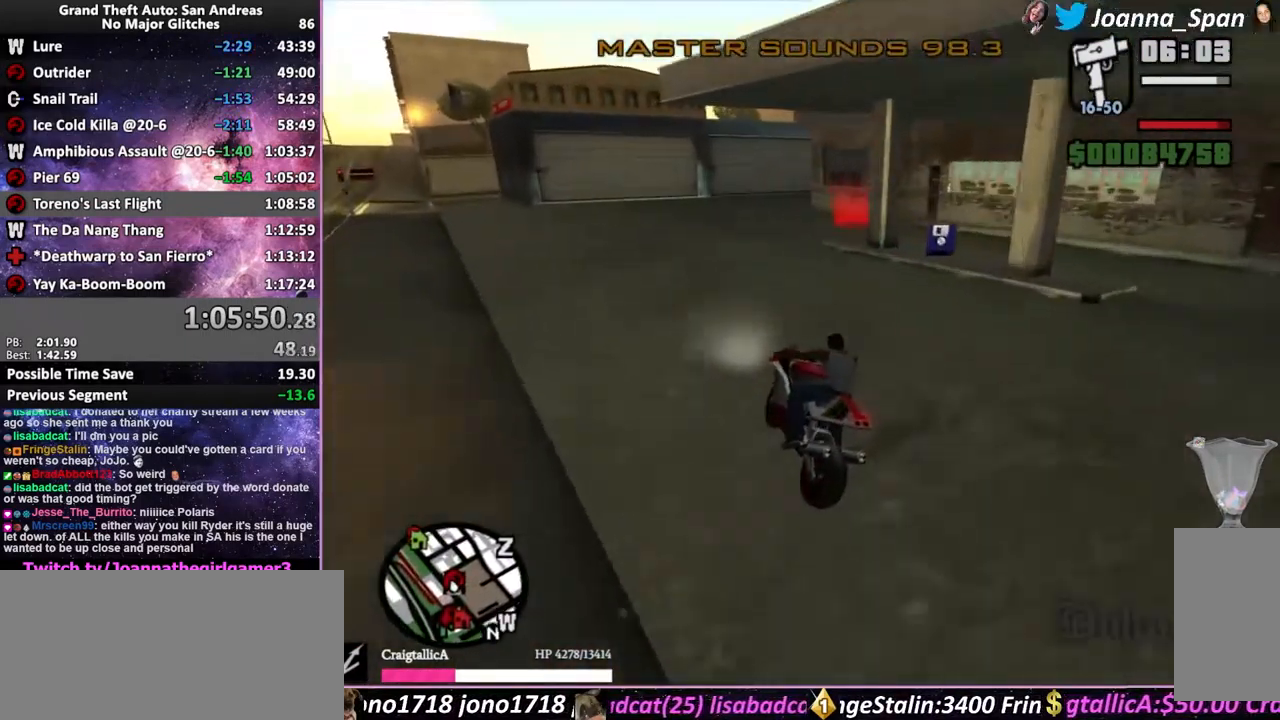
{"keys": ["f5", "w"], "mouse": [], "events": [[33, "d", "up"], [33, "f8", "up"], [150, "f5", "down"], [150, "w", "down"]]}
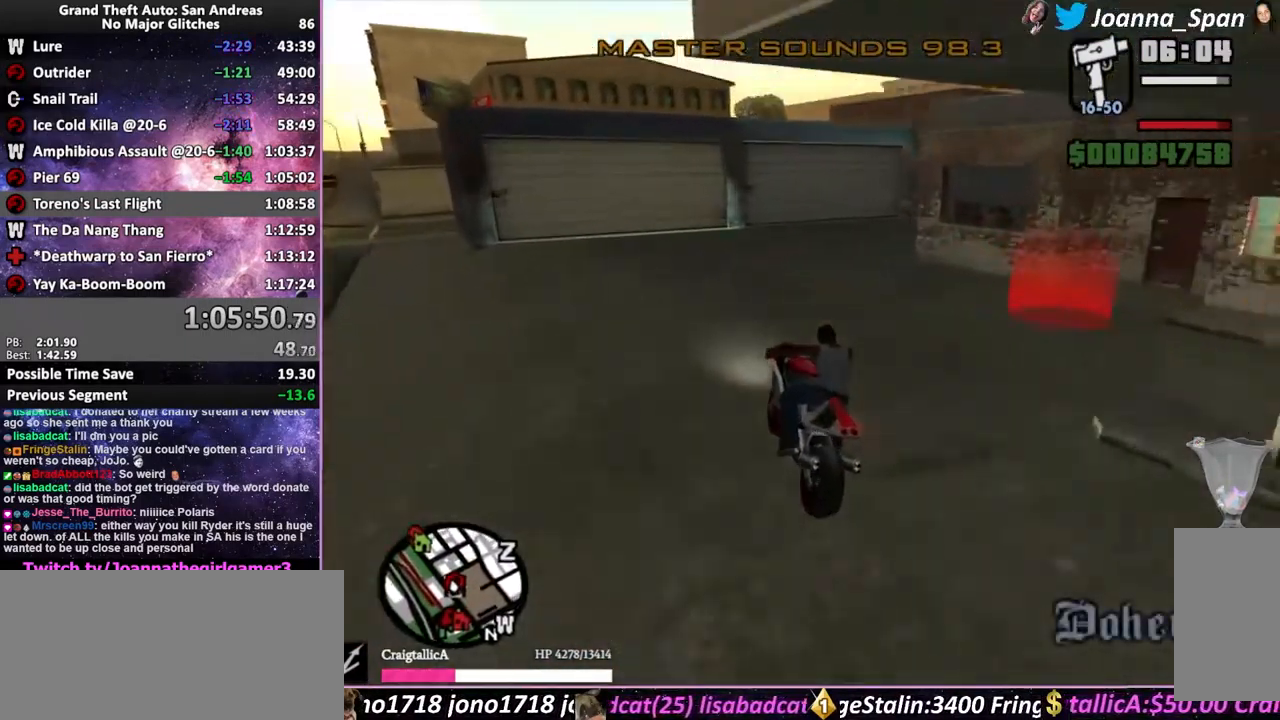
{"keys": [], "mouse": [], "events": [[33, "f5", "up"], [33, "w", "up"]]}
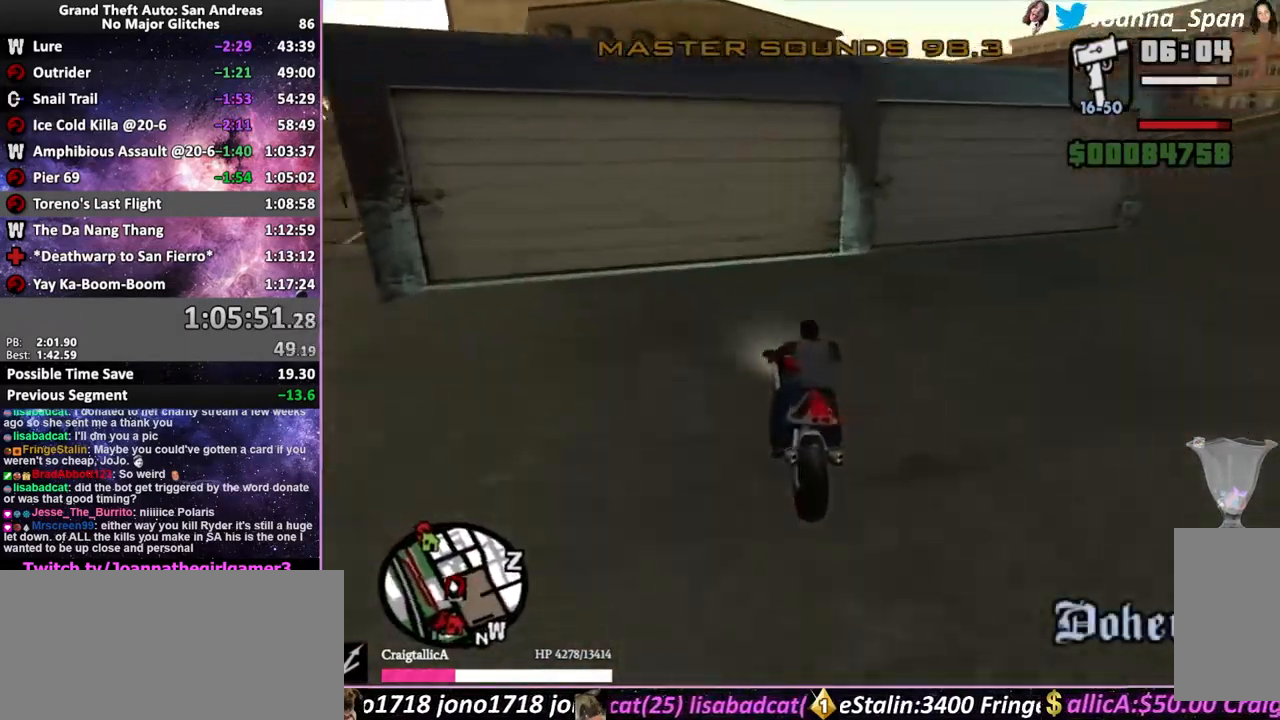
{"keys": ["a", "f6", "f7", "s"], "mouse": [], "events": [[16, "f6", "down"], [16, "s", "down"], [183, "a", "down"], [183, "f7", "down"]]}
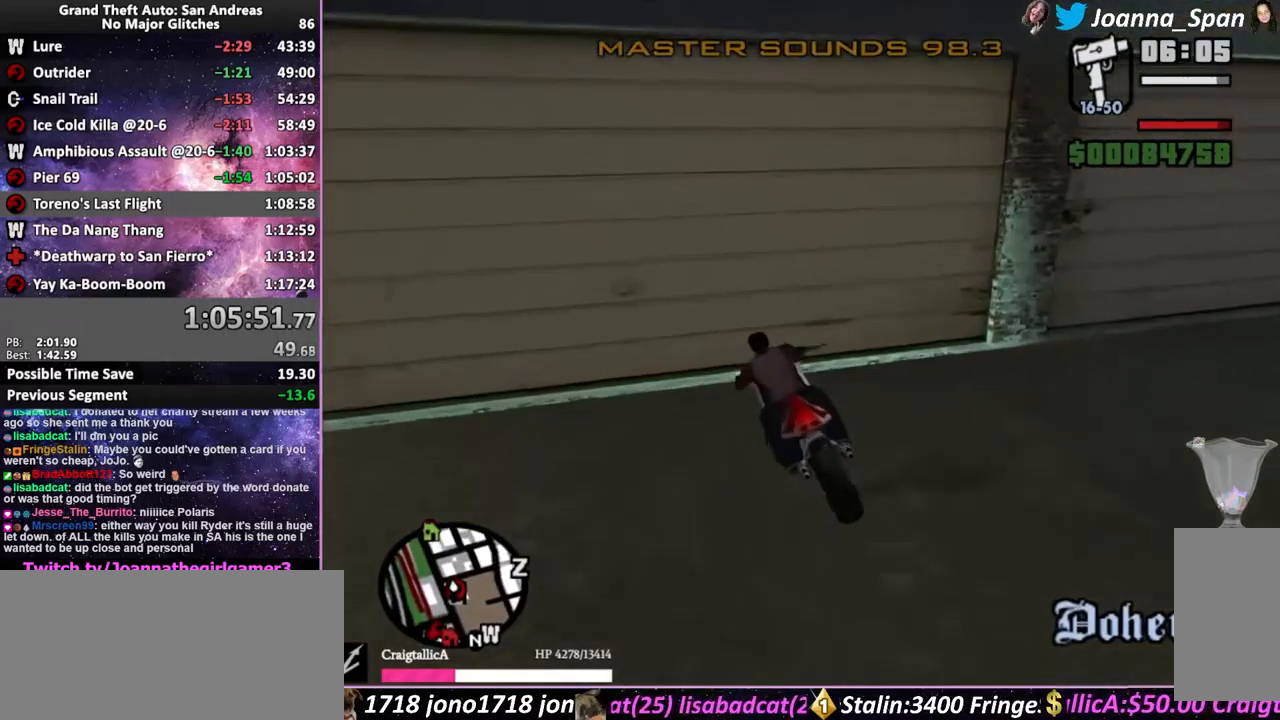
{"keys": [], "mouse": [], "events": [[400, "f6", "up"], [400, "s", "up"], [483, "a", "up"], [483, "f7", "up"]]}
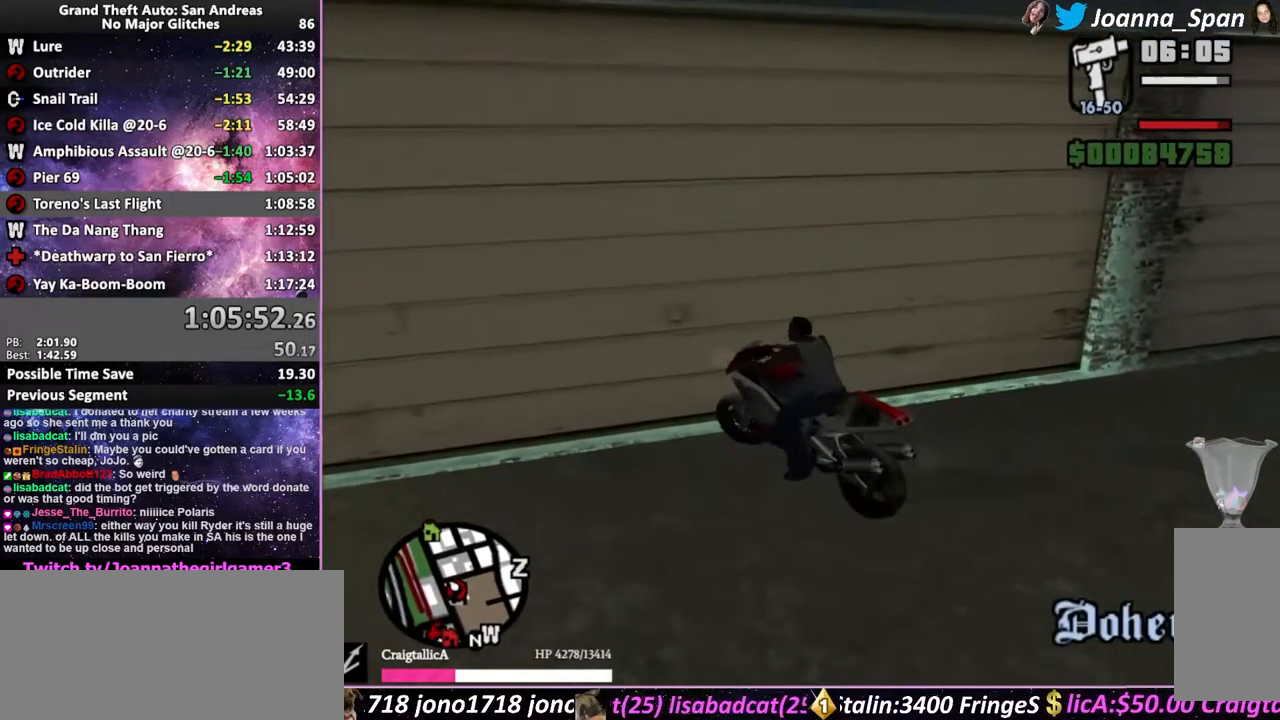
{"keys": [], "mouse": [], "events": []}
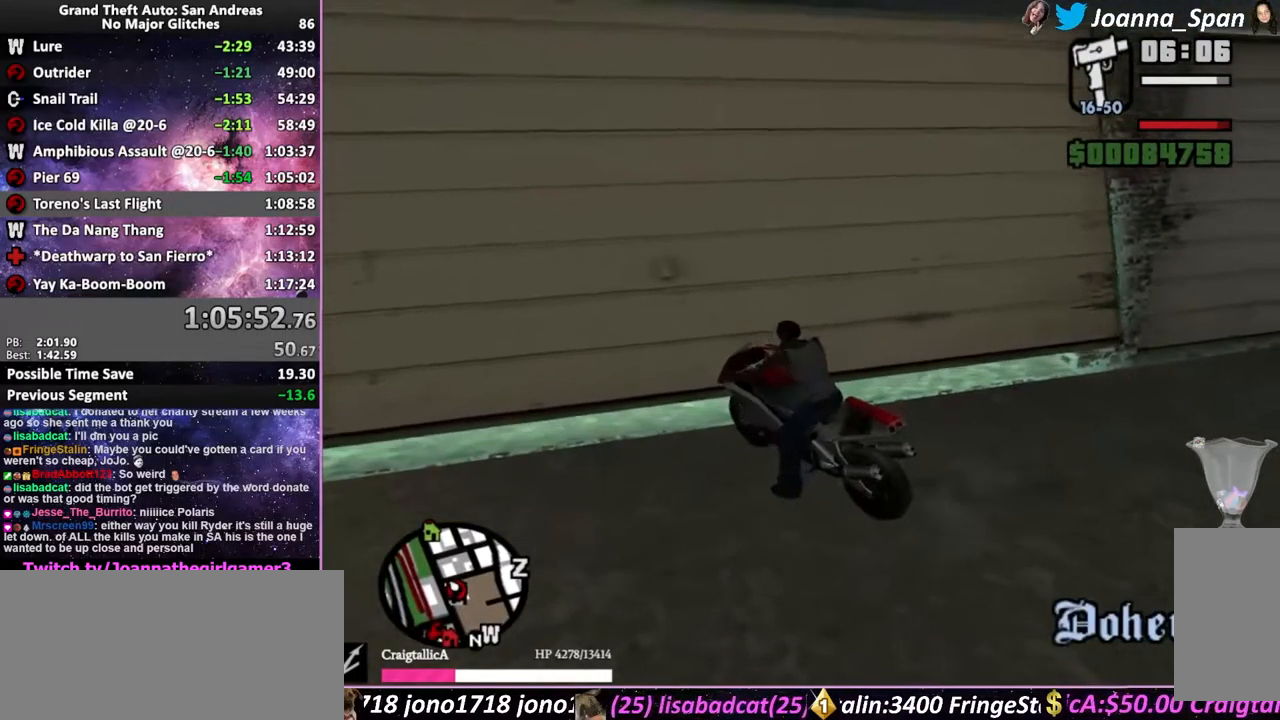
{"keys": ["a", "f5", "f7", "w"], "mouse": [], "events": [[117, "f5", "down"], [117, "w", "down"], [433, "a", "down"], [433, "f7", "down"]]}
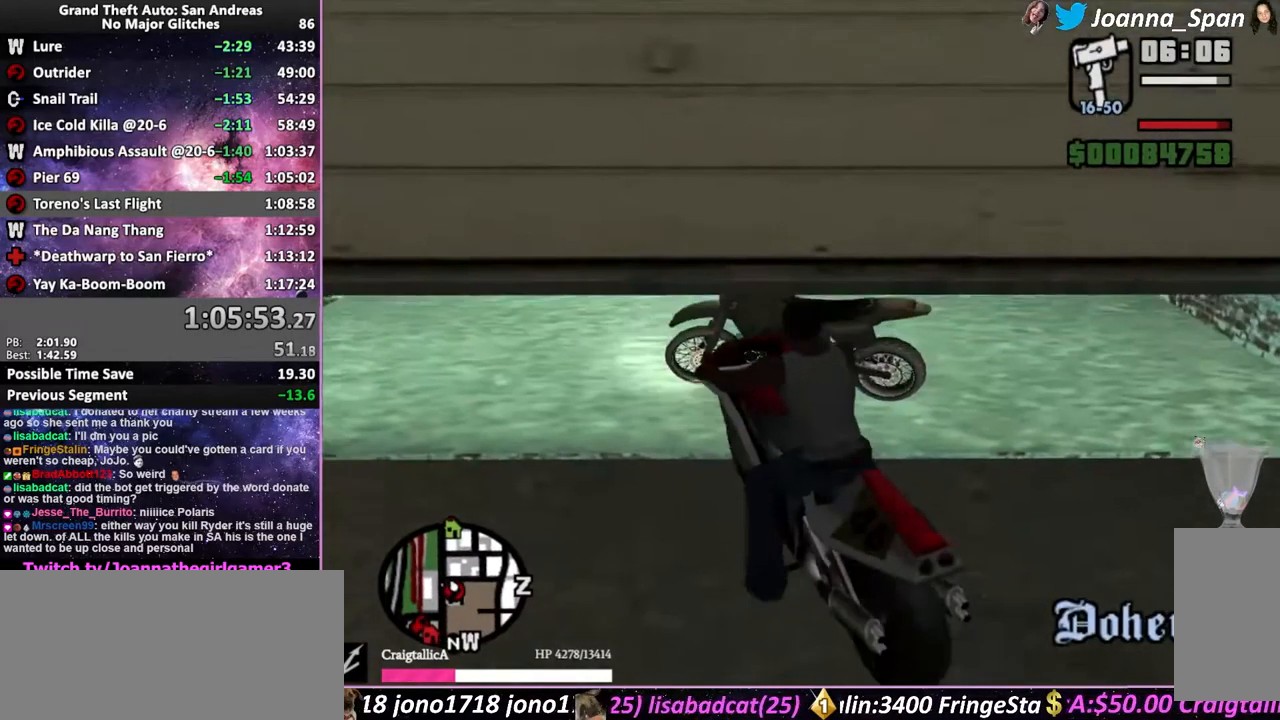
{"keys": ["a", "f7"], "mouse": [], "events": [[50, "f5", "up"], [50, "w", "up"]]}
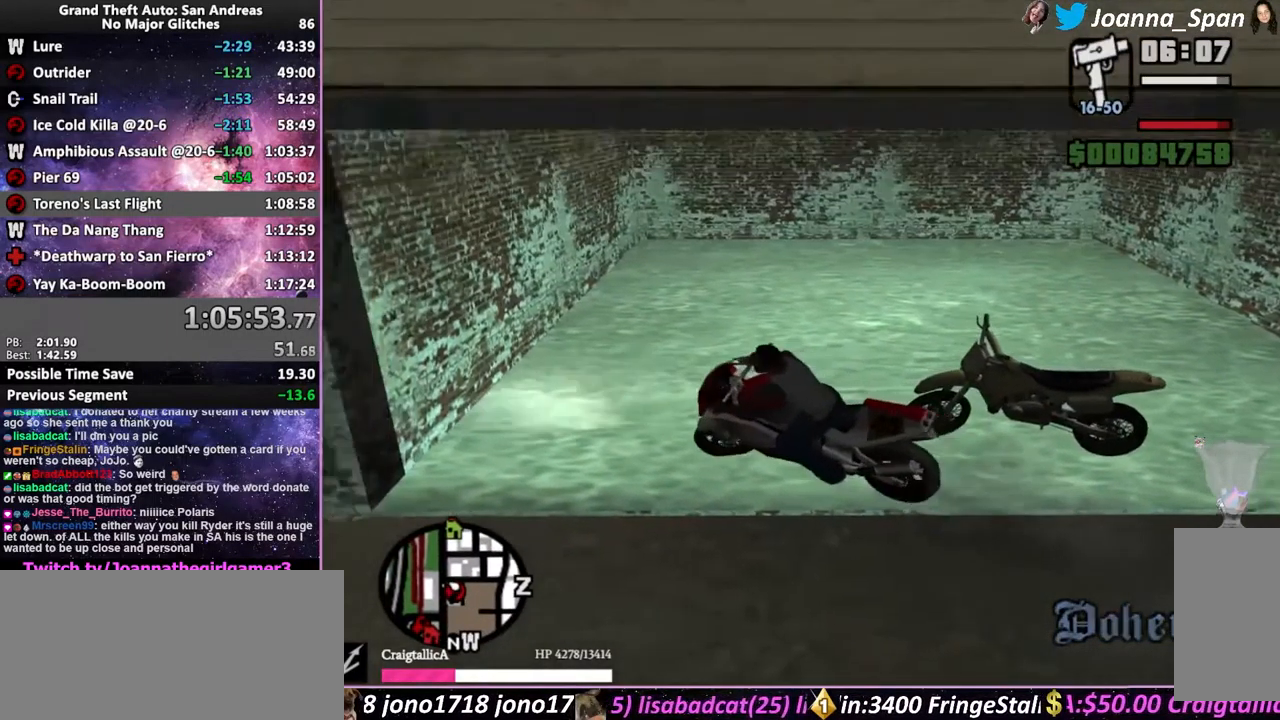
{"keys": ["a", "f", "f7"], "mouse": [], "events": [[100, "f", "down"]]}
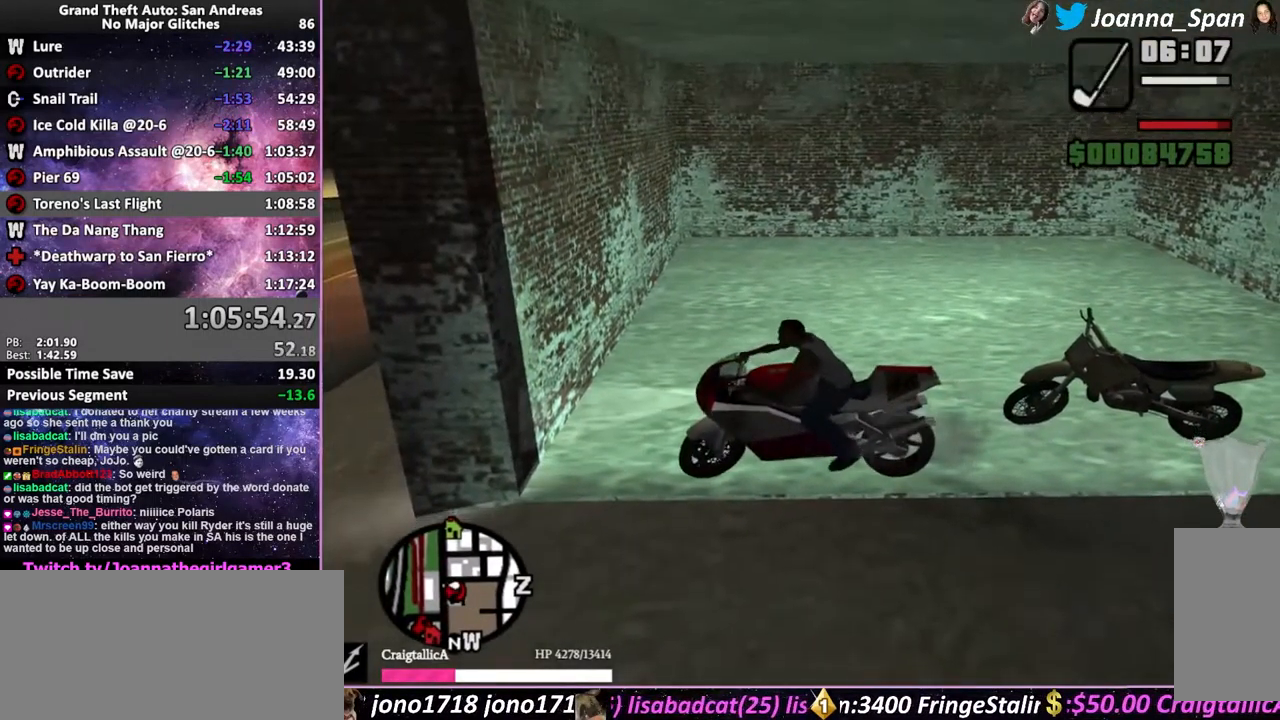
{"keys": ["d", "f6", "f8", "s", "shift_l"], "mouse": [], "events": [[67, "shift_l", "down"], [150, "f", "up"], [217, "f6", "down"], [217, "s", "down"], [383, "d", "down"], [383, "f8", "down"], [467, "a", "up"], [467, "f7", "up"]]}